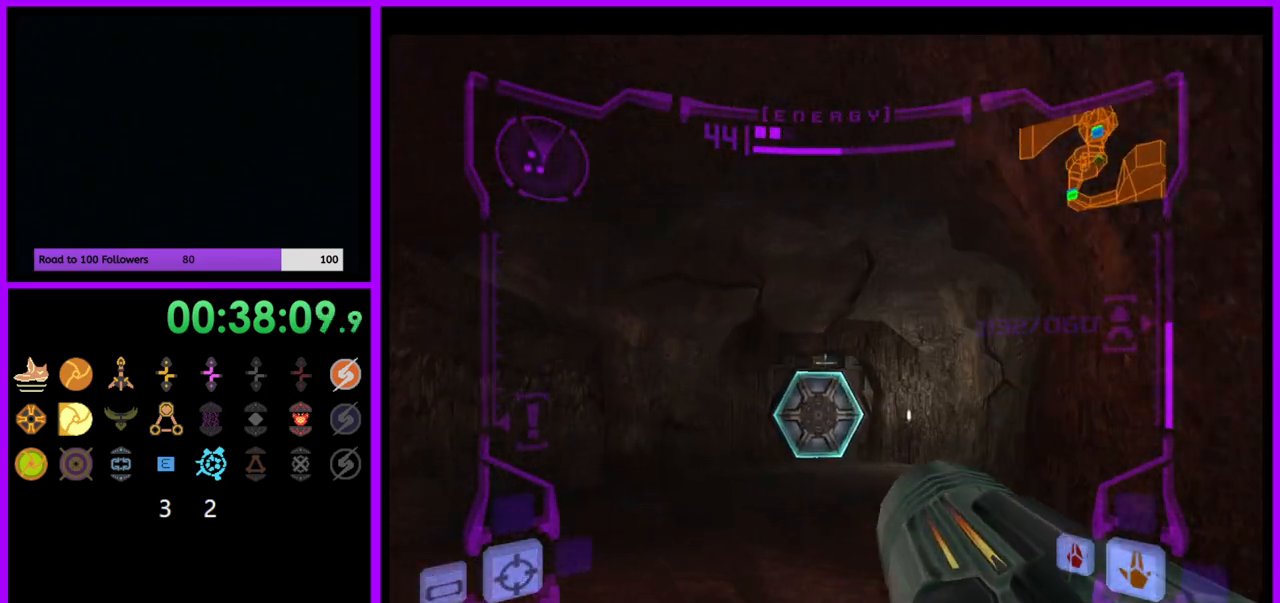
Gameplay with a controller (Nintendo layout); each line is a JSON object with the inputs held at the frame after it. "events" lists button and stick changes between this image and that frame as [ms after this image, input, new state], when the widget could be followed in between. Not read: L3 R3.
{"buttons": ["L1"], "left_stick": "up", "right_stick": "center", "events": [[67, "left_stick", "up"], [100, "A", "down"], [183, "A", "up"], [367, "B", "down"], [417, "B", "up"]]}
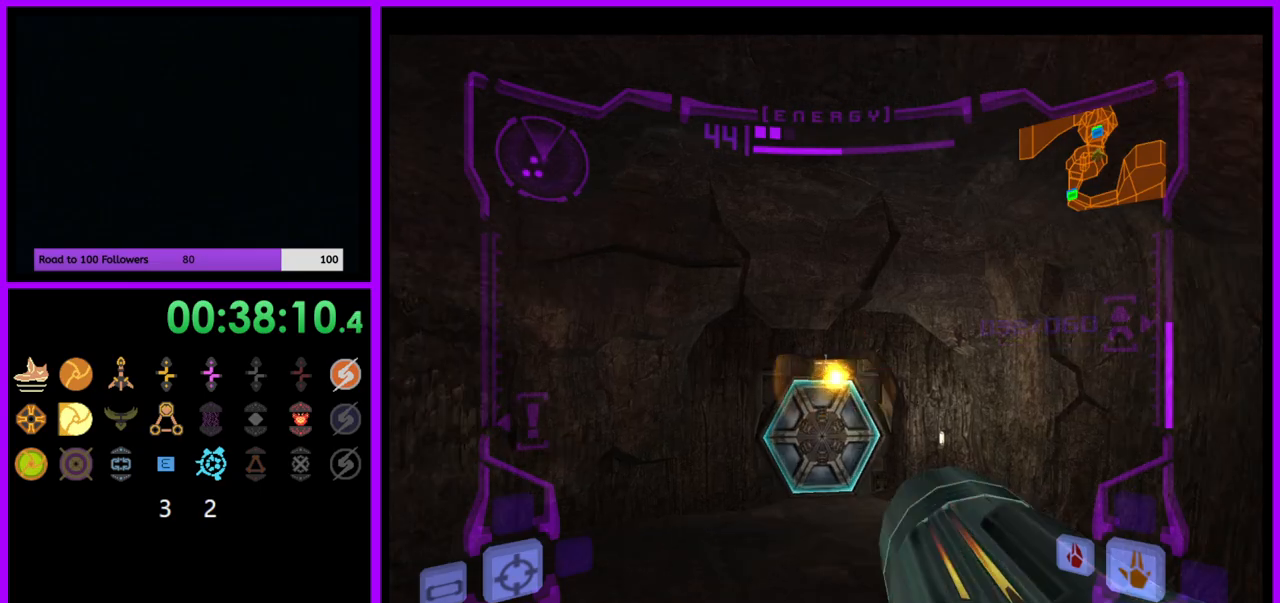
{"buttons": [], "left_stick": "up", "right_stick": "center", "events": [[133, "L1", "up"]]}
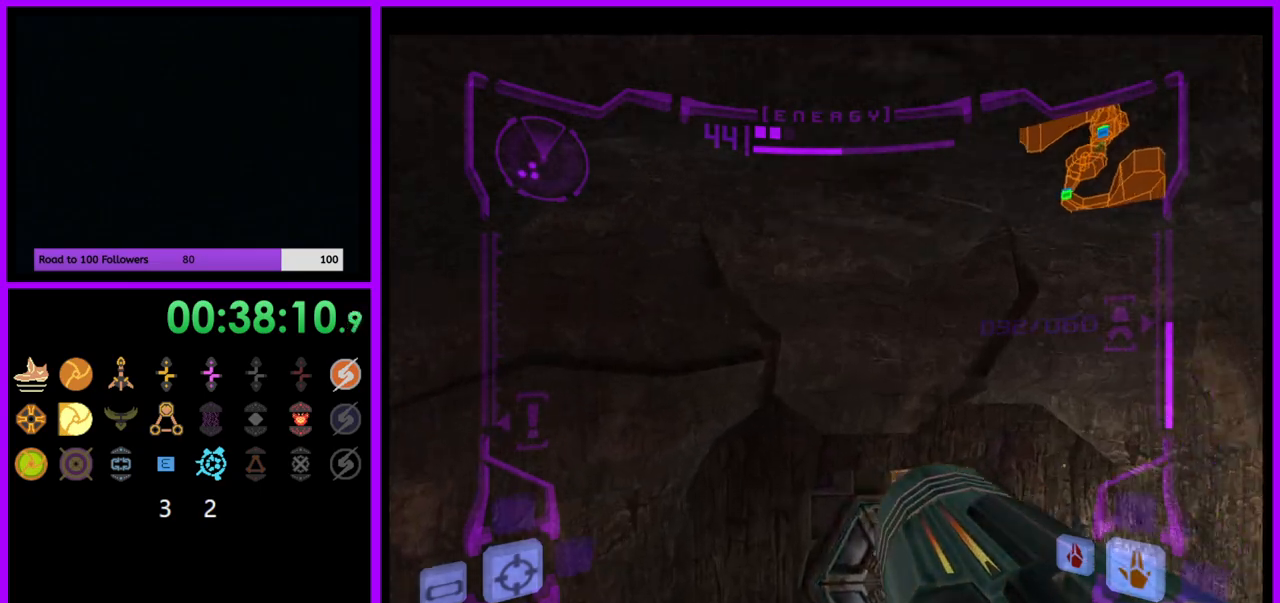
{"buttons": ["A"], "left_stick": "up-right", "right_stick": "center", "events": [[500, "A", "down"], [500, "left_stick", "up-right"]]}
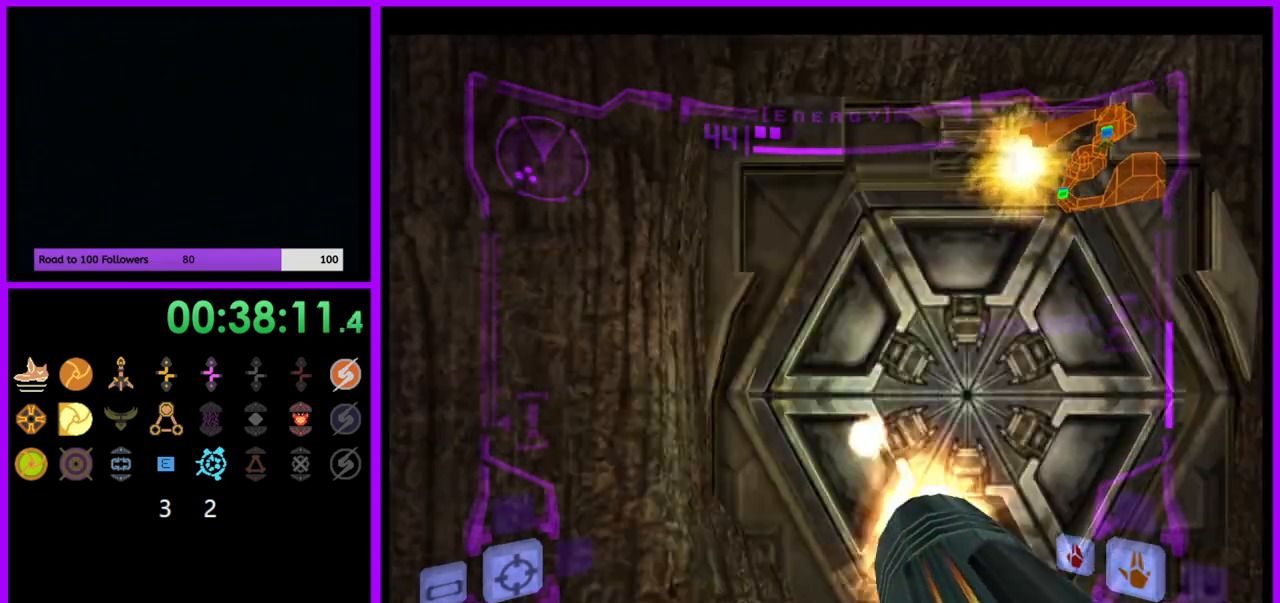
{"buttons": ["A"], "left_stick": "center", "right_stick": "center", "events": [[50, "L1", "down"], [67, "A", "up"], [167, "A", "down"], [217, "A", "up"], [250, "left_stick", "center"], [300, "A", "down"], [367, "A", "up"], [450, "A", "down"], [450, "L1", "up"]]}
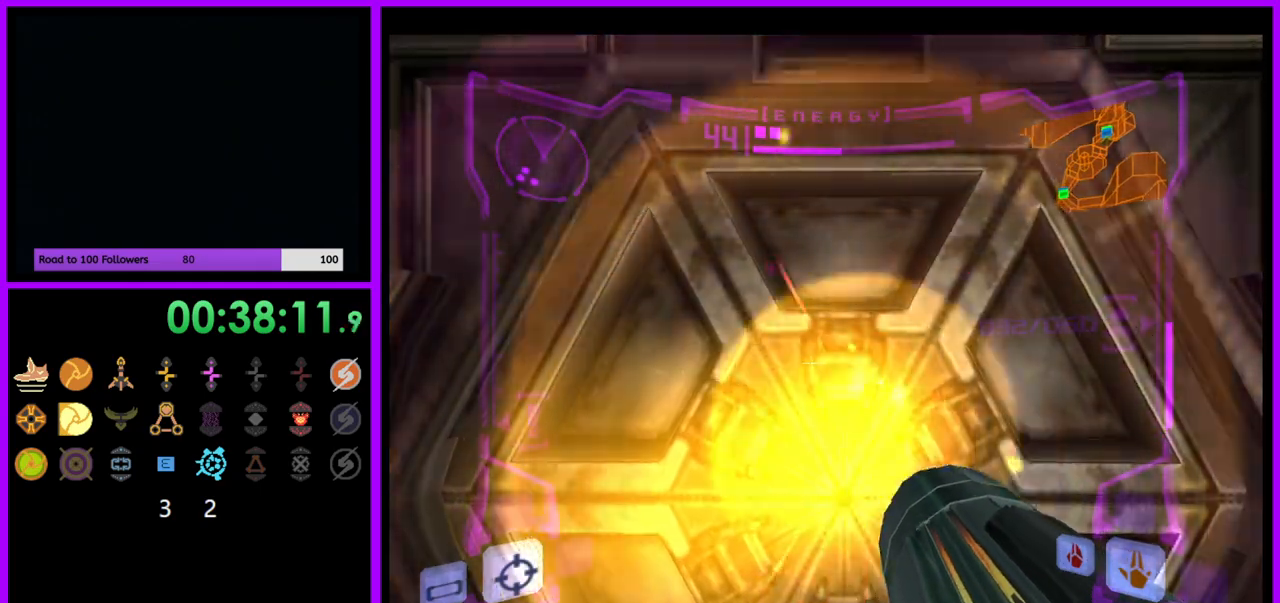
{"buttons": [], "left_stick": "down", "right_stick": "center", "events": [[33, "A", "up"], [67, "left_stick", "left"], [217, "left_stick", "center"], [483, "left_stick", "down"]]}
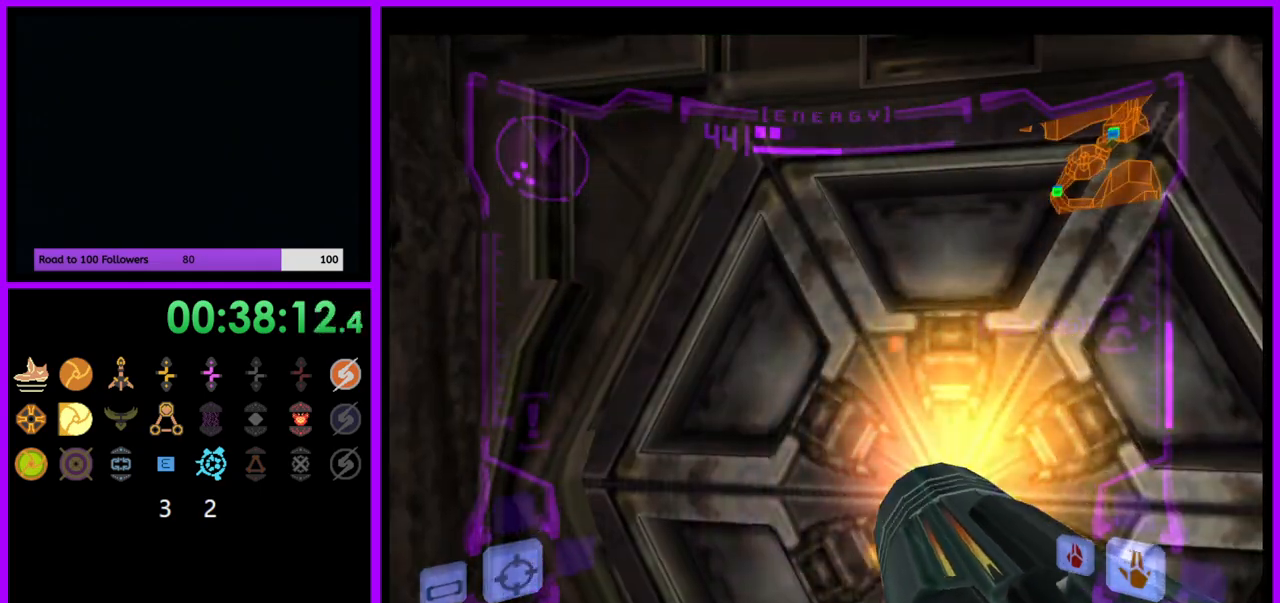
{"buttons": ["L1"], "left_stick": "center", "right_stick": "center", "events": [[50, "L1", "down"], [150, "left_stick", "center"], [317, "A", "down"], [383, "A", "up"]]}
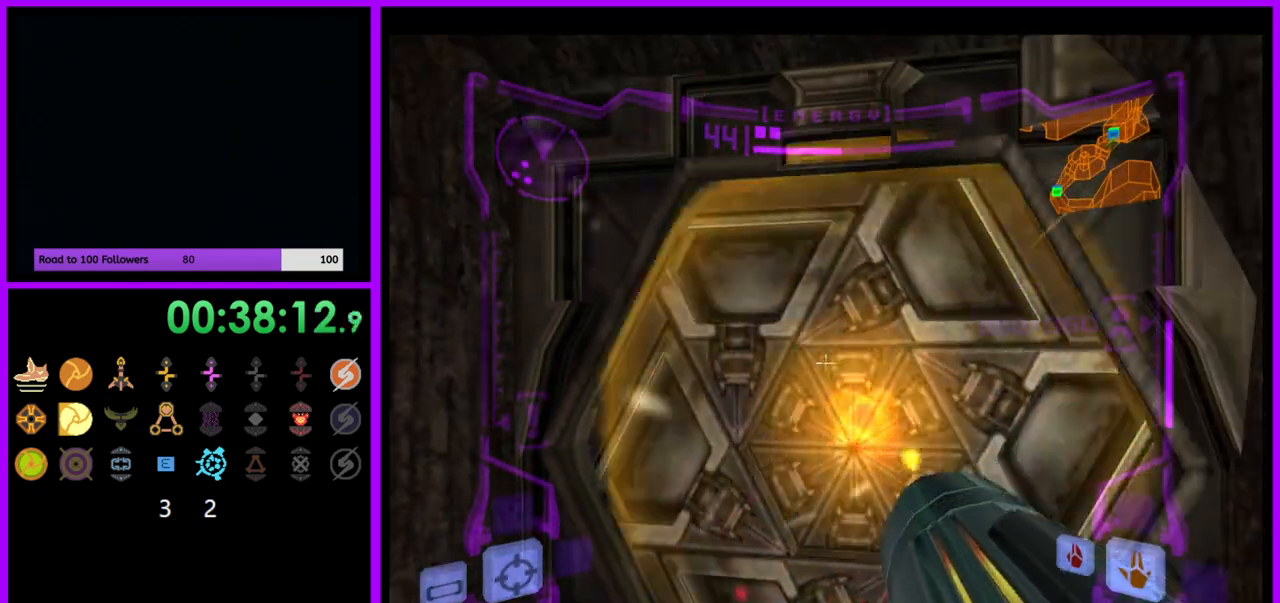
{"buttons": ["L1"], "left_stick": "up", "right_stick": "center", "events": [[217, "left_stick", "up"]]}
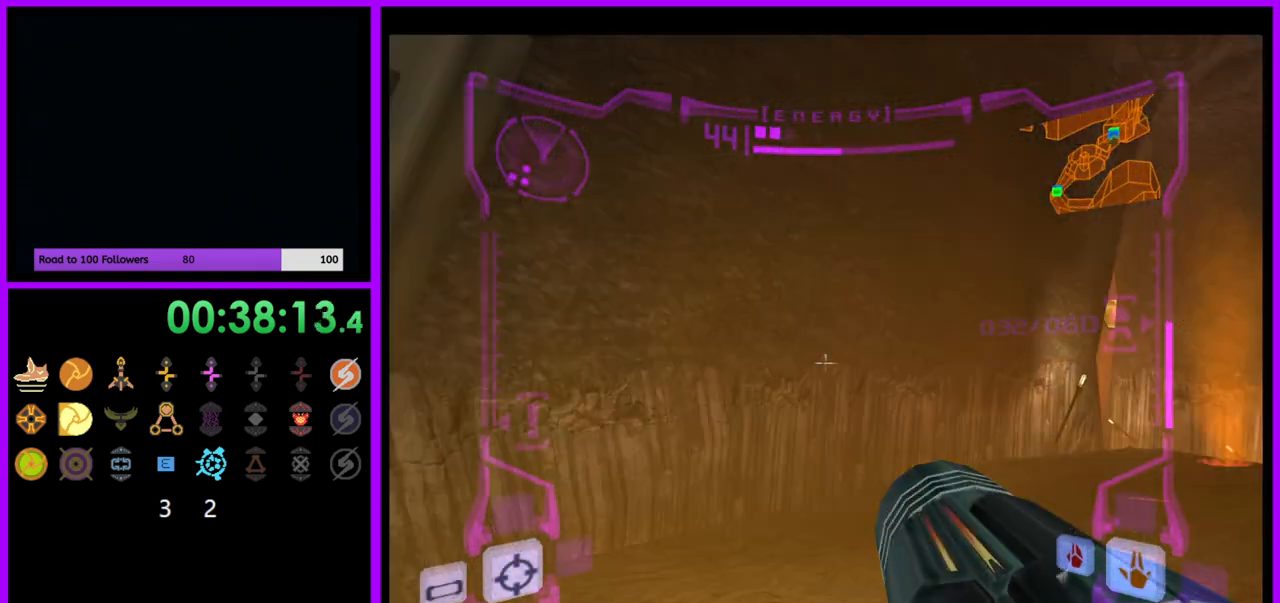
{"buttons": [], "left_stick": "up-right", "right_stick": "center", "events": [[117, "left_stick", "up-right"], [283, "B", "down"], [367, "B", "up"], [483, "L1", "up"]]}
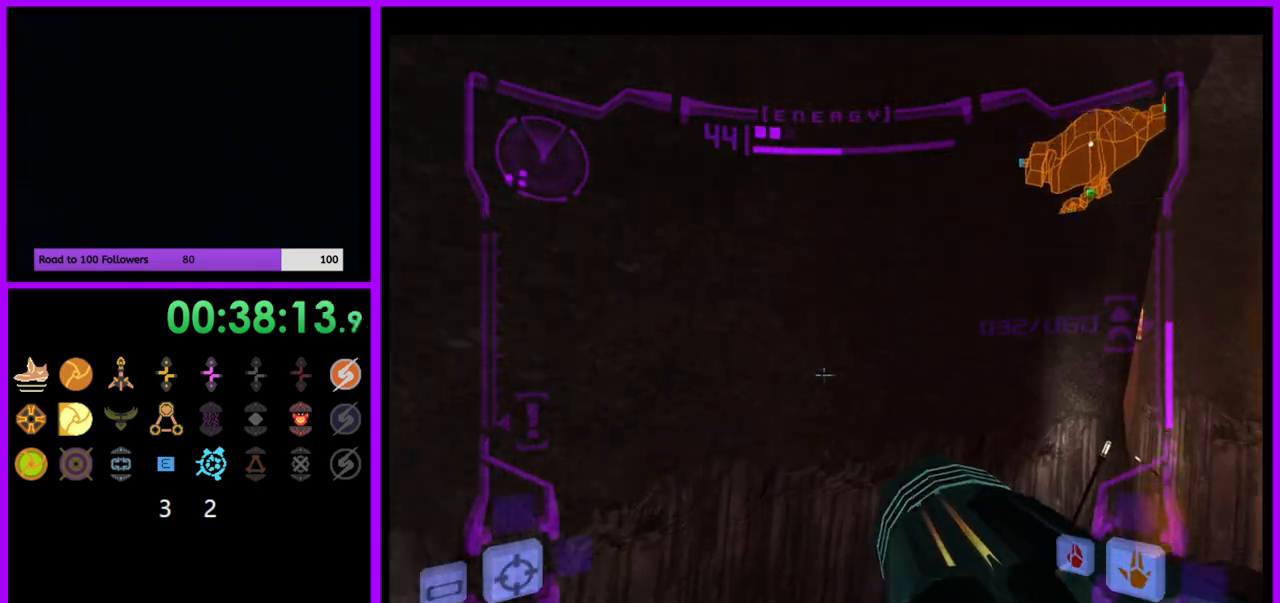
{"buttons": ["L1"], "left_stick": "up-right", "right_stick": "center", "events": [[450, "L1", "down"]]}
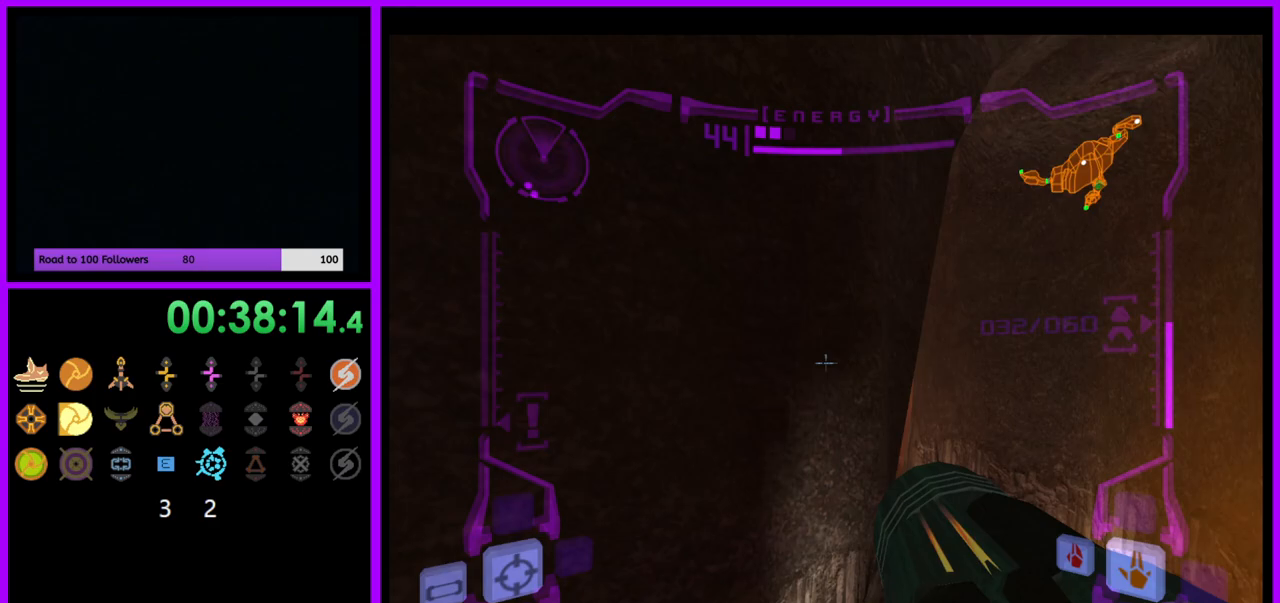
{"buttons": ["B", "L1"], "left_stick": "up-right", "right_stick": "center", "events": [[450, "B", "down"]]}
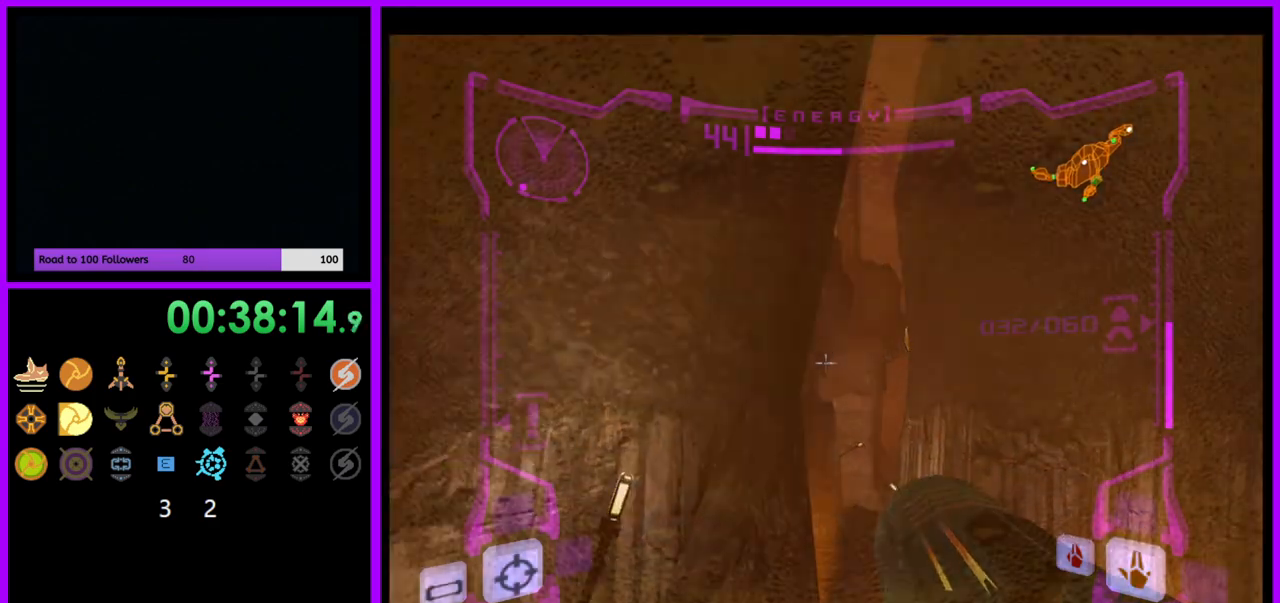
{"buttons": [], "left_stick": "up-left", "right_stick": "center", "events": [[17, "B", "up"], [167, "L1", "up"], [283, "left_stick", "up-left"]]}
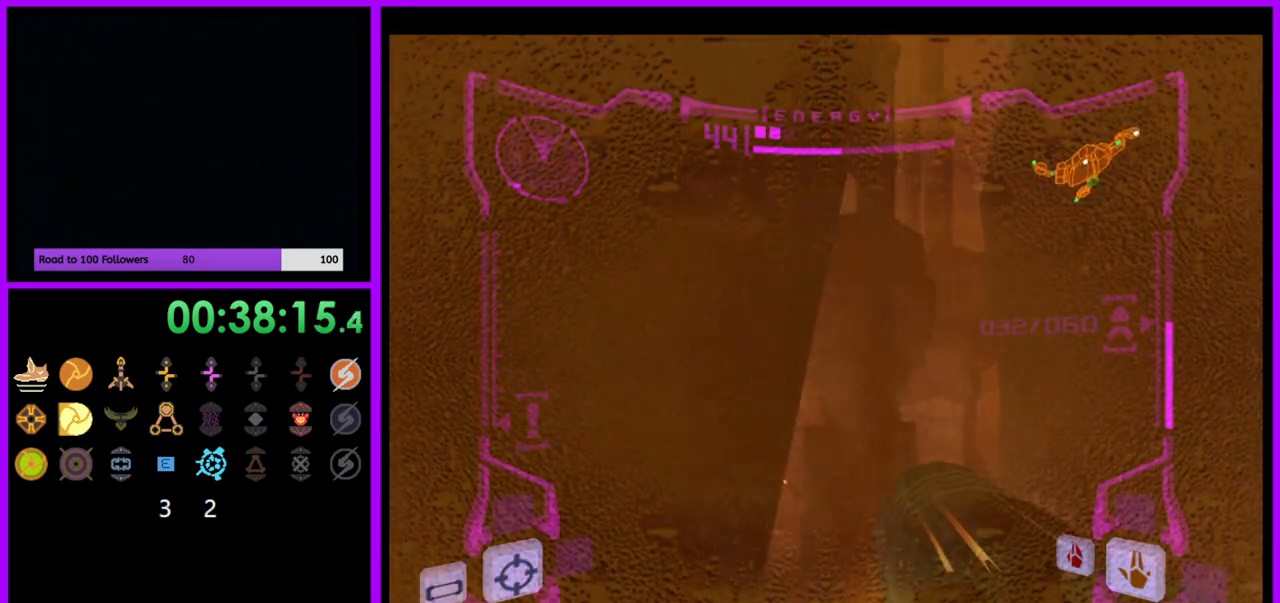
{"buttons": [], "left_stick": "up", "right_stick": "up", "events": [[450, "left_stick", "up"], [483, "right_stick", "up"]]}
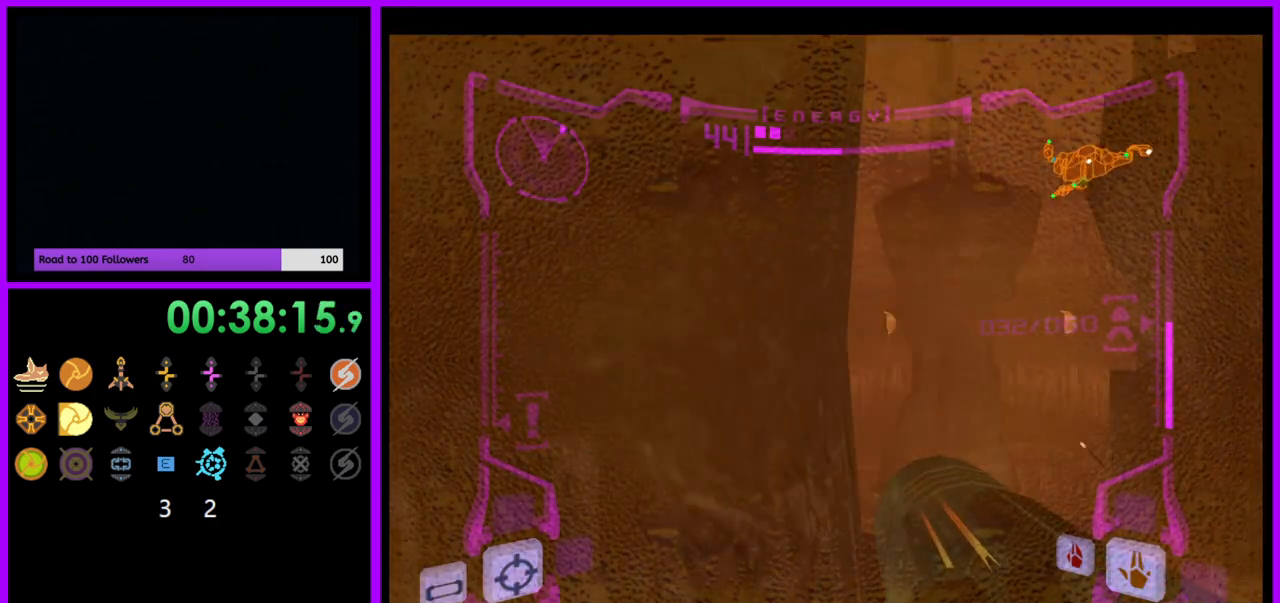
{"buttons": ["L1"], "left_stick": "up", "right_stick": "center", "events": [[383, "right_stick", "center"], [500, "L1", "down"]]}
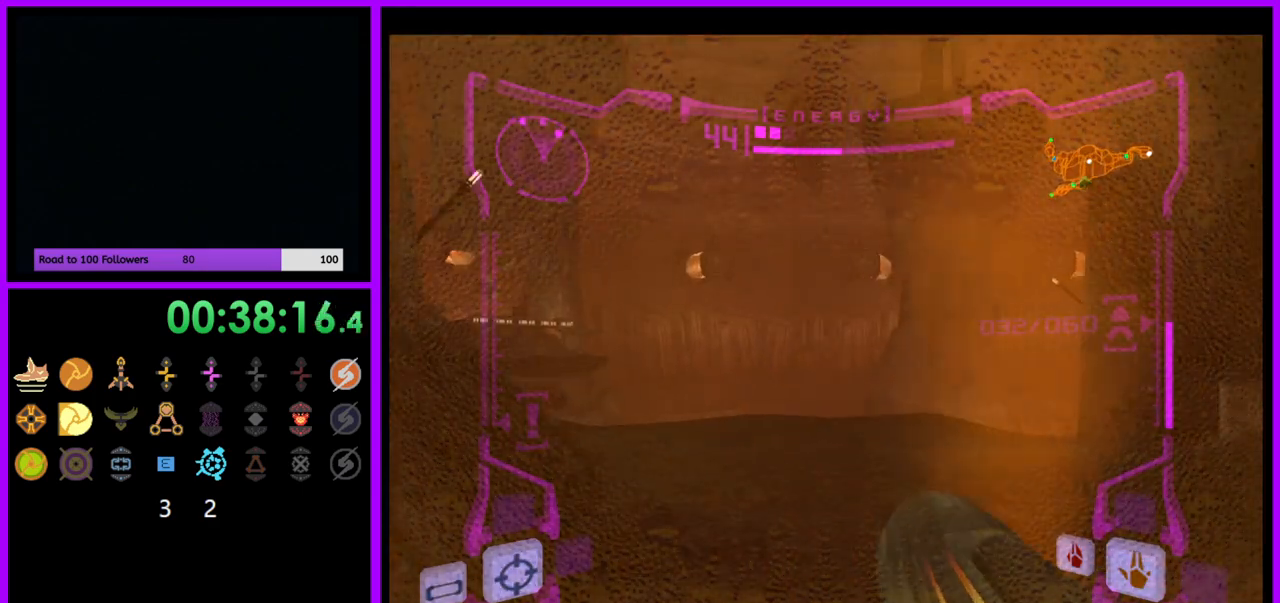
{"buttons": [], "left_stick": "up-left", "right_stick": "center", "events": [[67, "B", "down"], [150, "B", "up"], [267, "L1", "up"], [350, "left_stick", "up-left"]]}
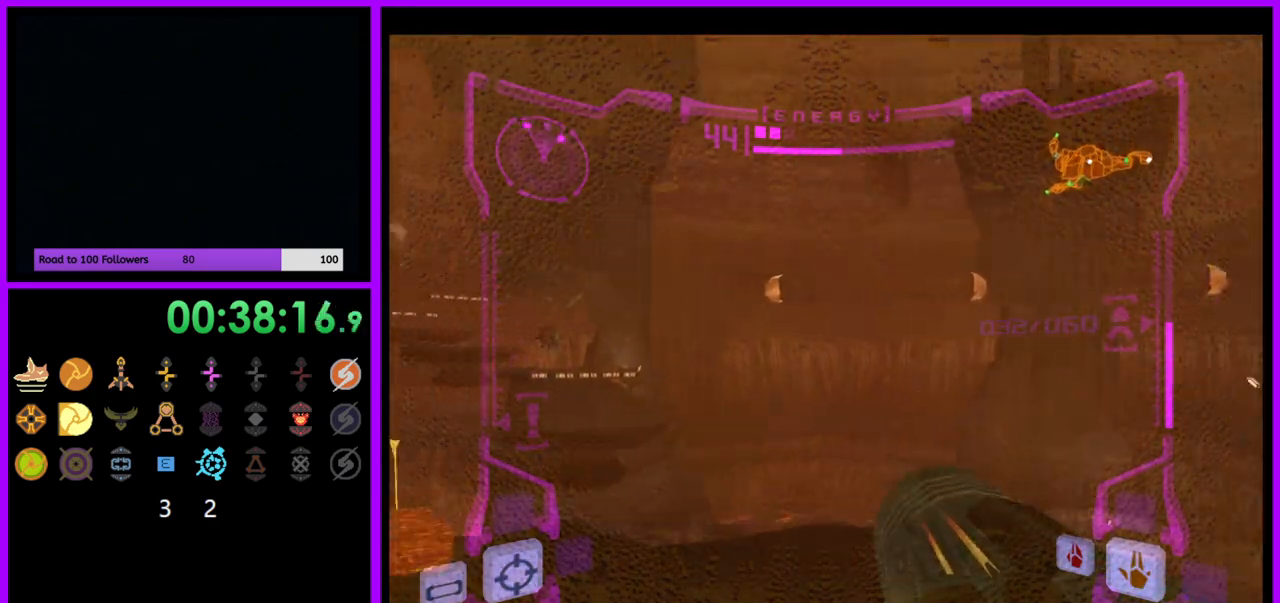
{"buttons": [], "left_stick": "up-right", "right_stick": "center", "events": [[283, "left_stick", "up"], [300, "L1", "down"], [350, "A", "down"], [417, "A", "up"], [467, "left_stick", "up-right"], [483, "L1", "up"]]}
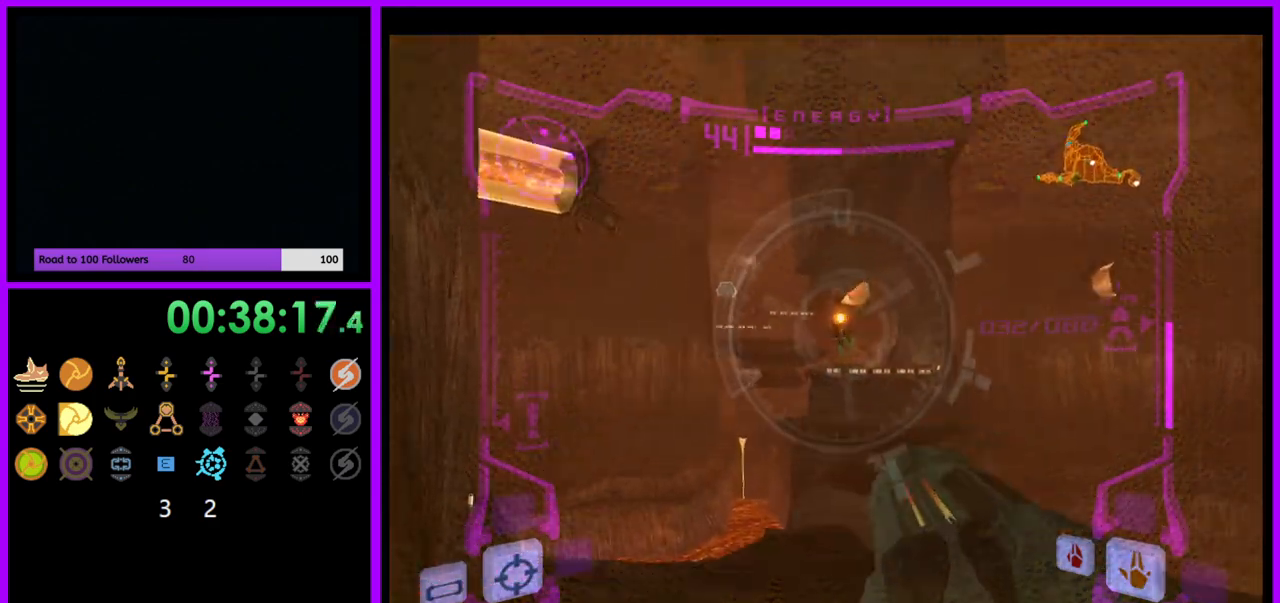
{"buttons": ["R1"], "left_stick": "down-right", "right_stick": "center", "events": [[33, "left_stick", "right"], [100, "R1", "down"], [300, "left_stick", "down-right"]]}
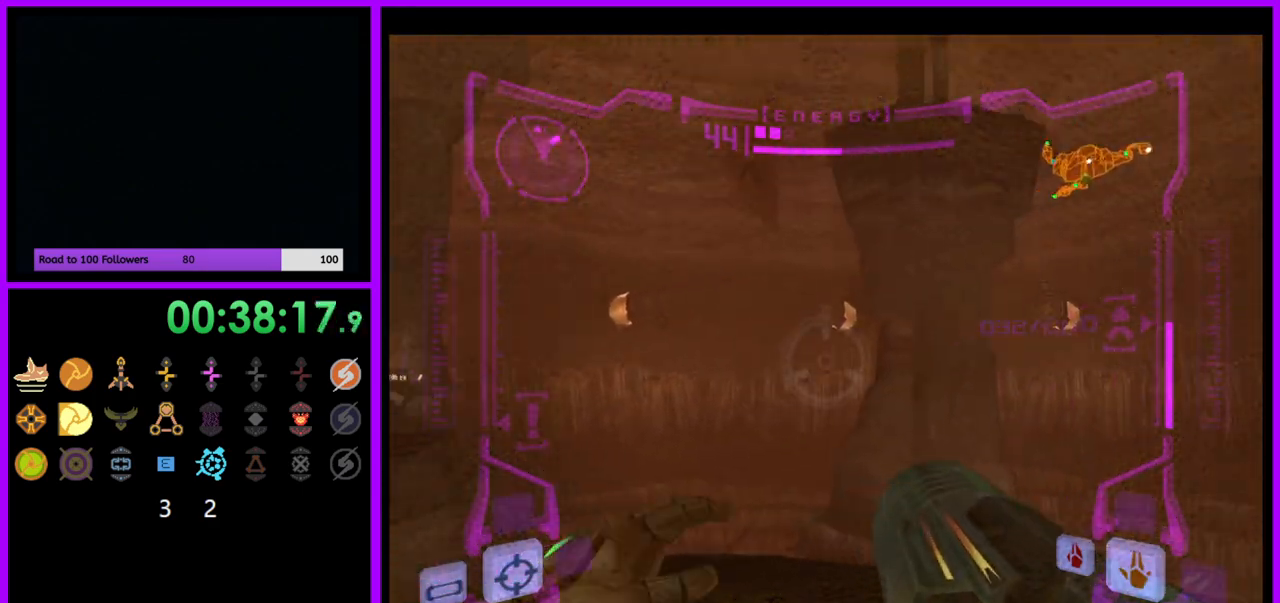
{"buttons": [], "left_stick": "center", "right_stick": "center", "events": [[250, "right_stick", "up-right"], [267, "Y", "down"], [300, "left_stick", "center"], [350, "Y", "up"], [383, "right_stick", "center"], [483, "R1", "up"]]}
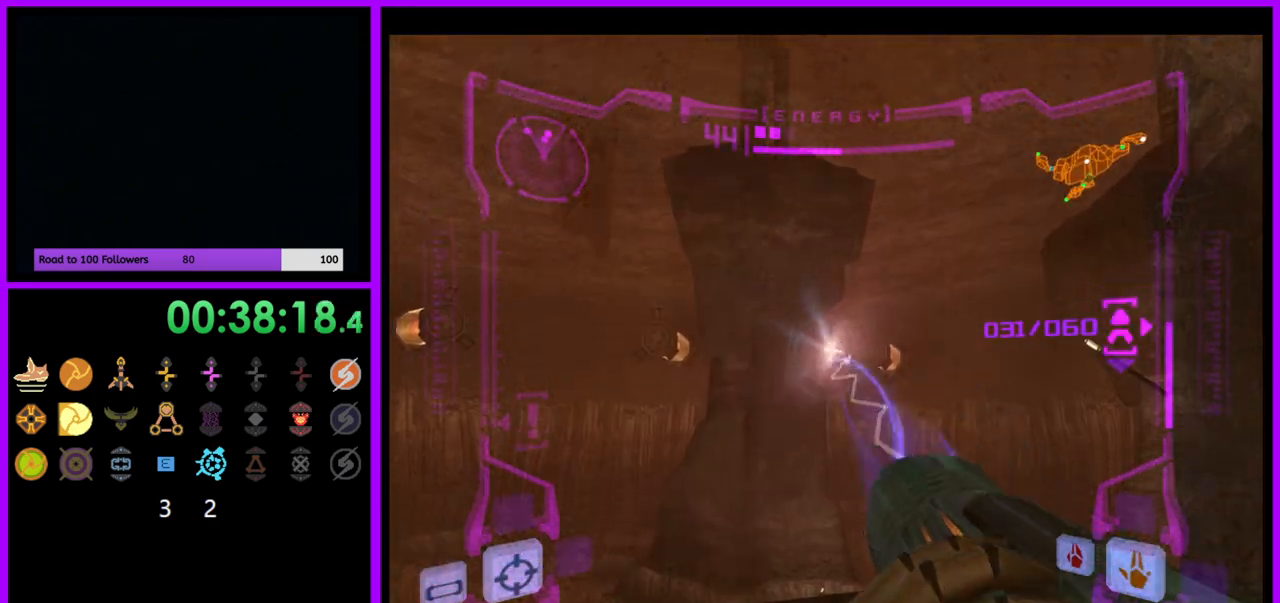
{"buttons": ["L1"], "left_stick": "up-right", "right_stick": "center", "events": [[17, "left_stick", "up-left"], [67, "left_stick", "up"], [417, "L1", "down"], [450, "left_stick", "up-right"]]}
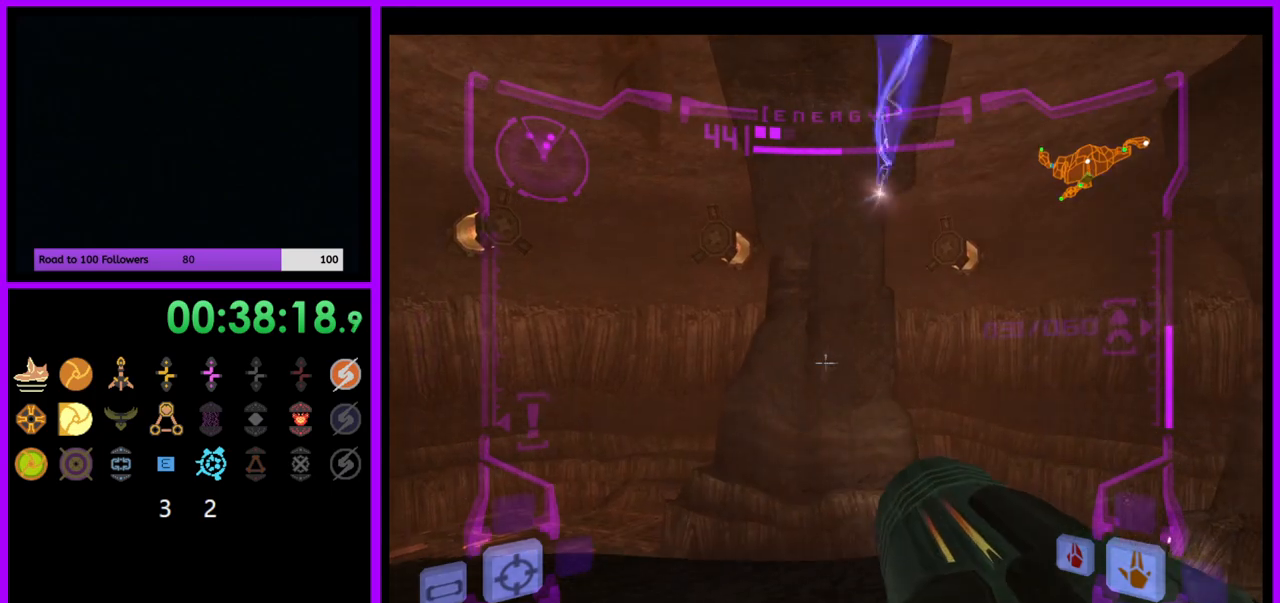
{"buttons": ["L1"], "left_stick": "up", "right_stick": "center", "events": [[333, "left_stick", "up"]]}
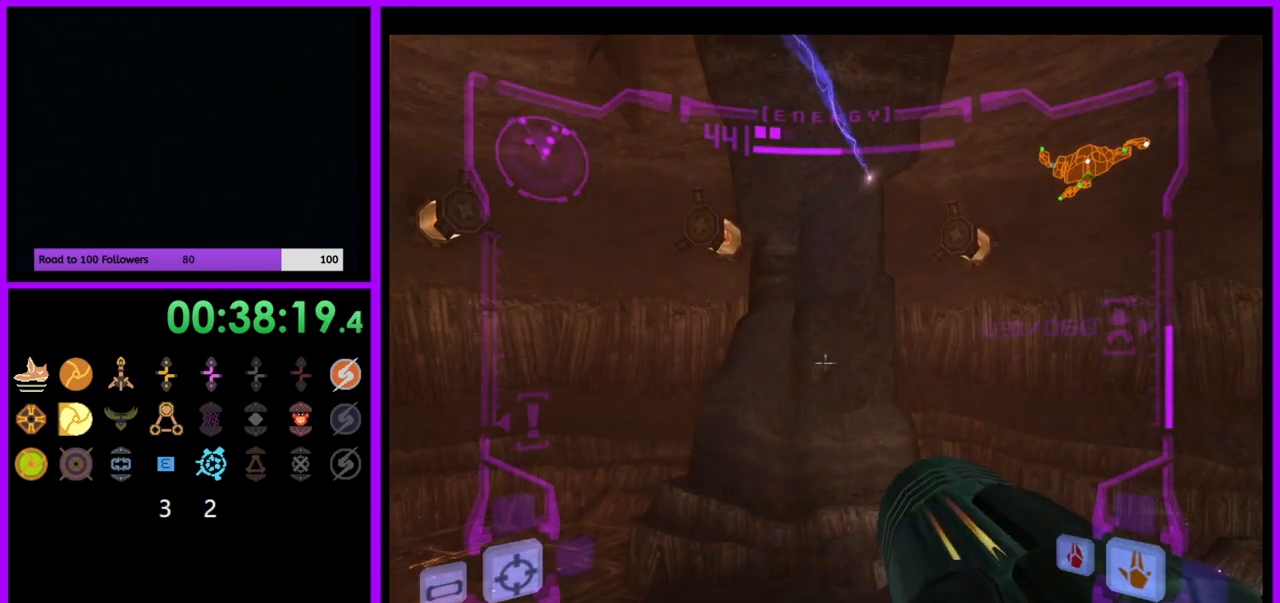
{"buttons": ["L1"], "left_stick": "up", "right_stick": "center", "events": [[100, "left_stick", "up-right"], [217, "left_stick", "up"], [417, "B", "down"], [500, "B", "up"]]}
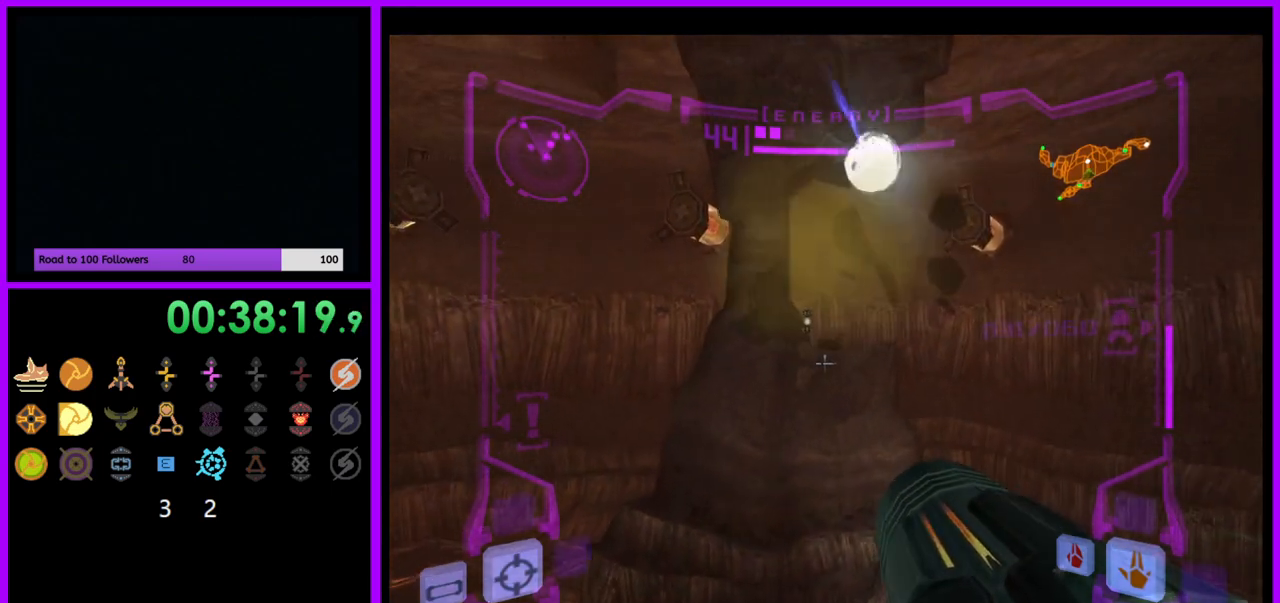
{"buttons": [], "left_stick": "left", "right_stick": "center", "events": [[117, "left_stick", "down-left"], [350, "L1", "up"], [467, "left_stick", "left"]]}
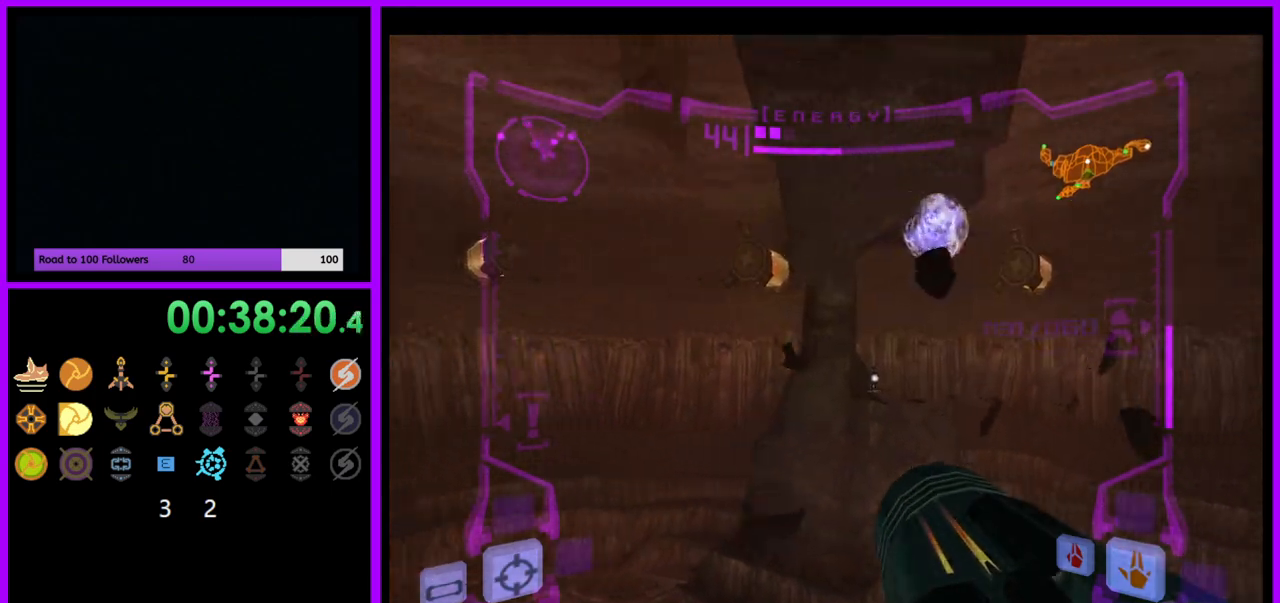
{"buttons": ["L1"], "left_stick": "up-left", "right_stick": "center", "events": [[483, "L1", "down"], [483, "left_stick", "up-left"]]}
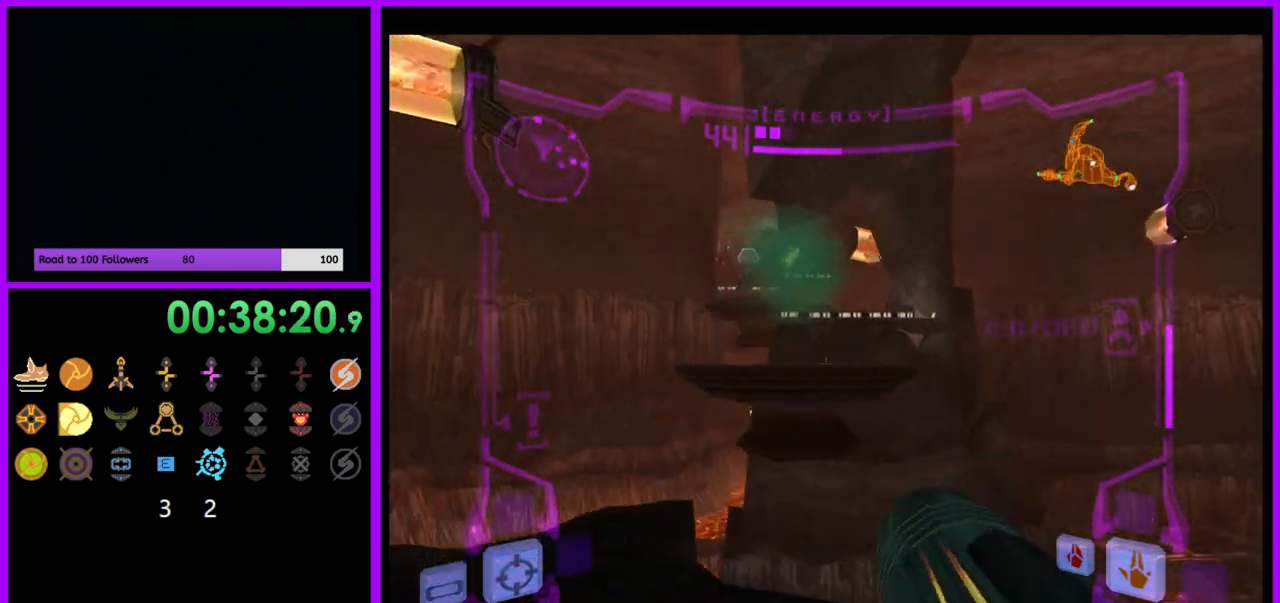
{"buttons": ["L1"], "left_stick": "right", "right_stick": "center", "events": [[67, "left_stick", "up"], [150, "left_stick", "center"], [350, "left_stick", "right"], [400, "B", "down"], [467, "B", "up"]]}
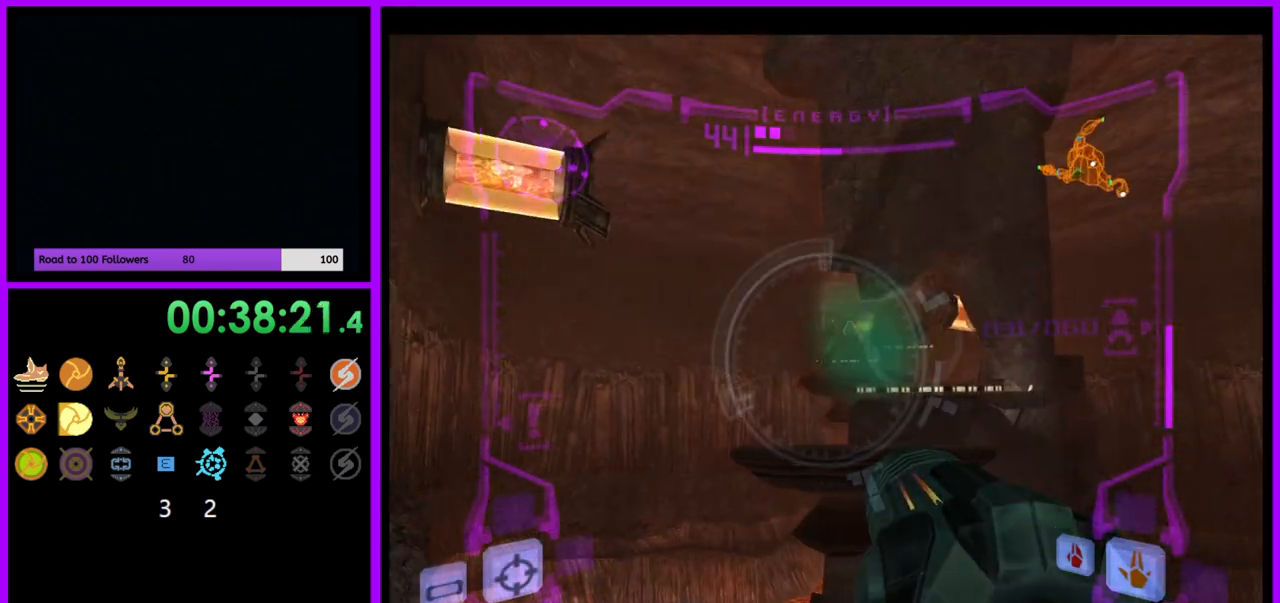
{"buttons": [], "left_stick": "up", "right_stick": "center", "events": [[83, "L1", "up"], [117, "left_stick", "up-right"], [383, "left_stick", "up"]]}
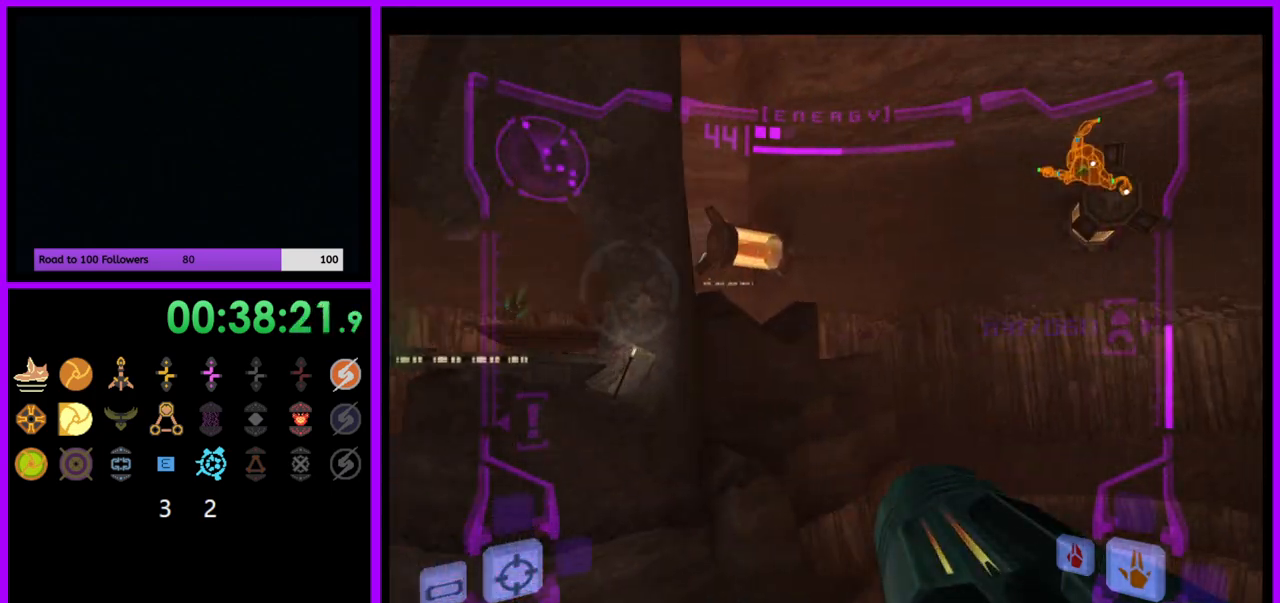
{"buttons": ["L1"], "left_stick": "down-right", "right_stick": "center", "events": [[367, "left_stick", "right"], [400, "B", "down"], [417, "L1", "down"], [433, "left_stick", "down-right"], [450, "B", "up"]]}
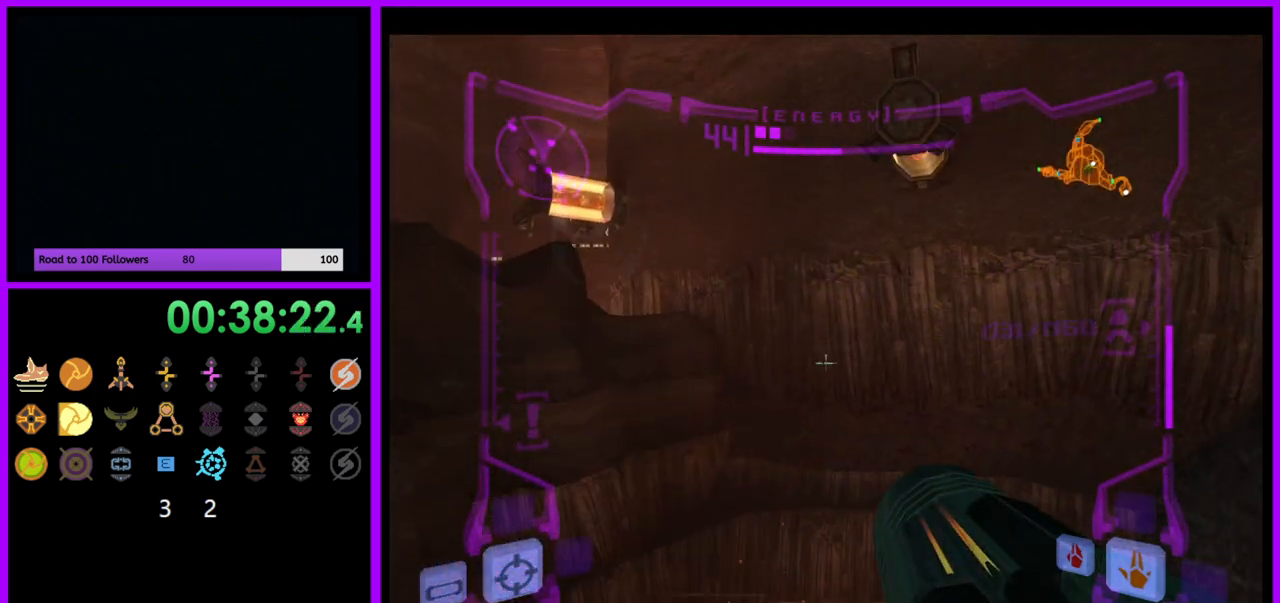
{"buttons": ["L1"], "left_stick": "right", "right_stick": "center", "events": [[133, "left_stick", "right"]]}
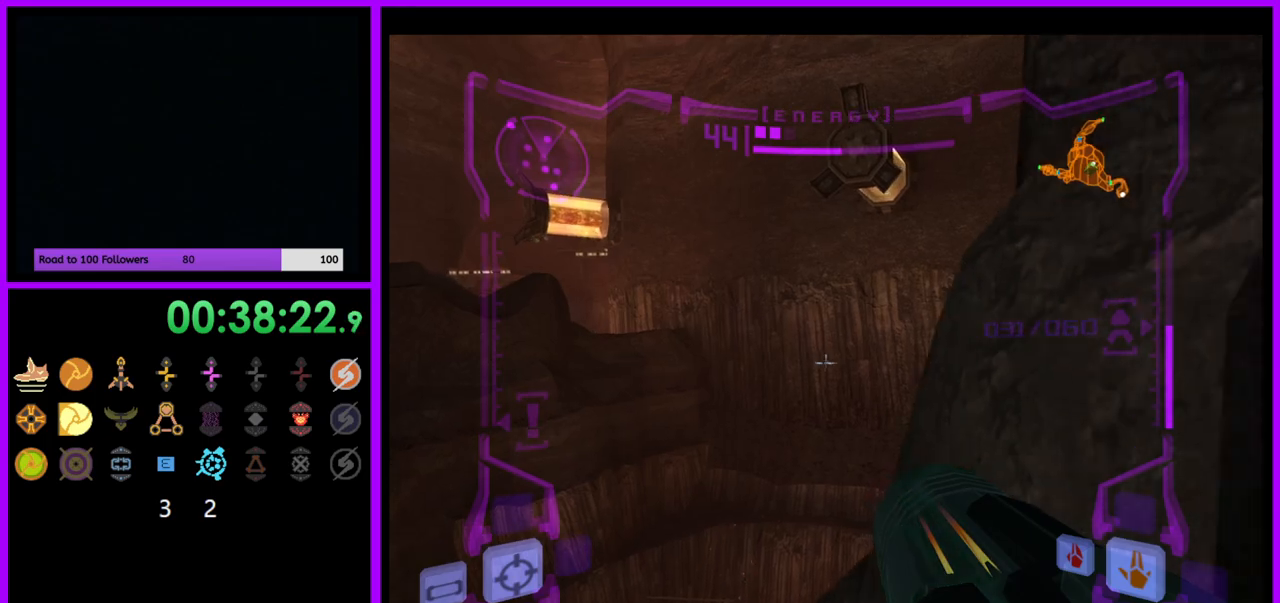
{"buttons": ["L1"], "left_stick": "right", "right_stick": "center", "events": []}
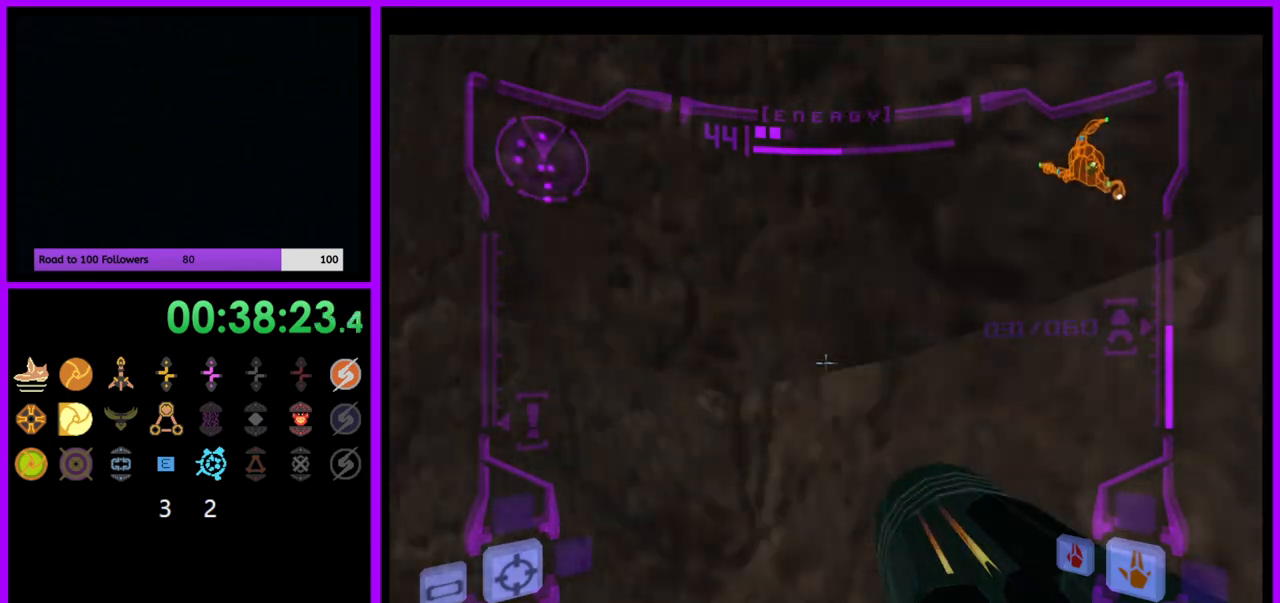
{"buttons": ["L1"], "left_stick": "right", "right_stick": "center", "events": [[17, "left_stick", "down-right"], [283, "left_stick", "right"], [350, "B", "down"], [467, "B", "up"]]}
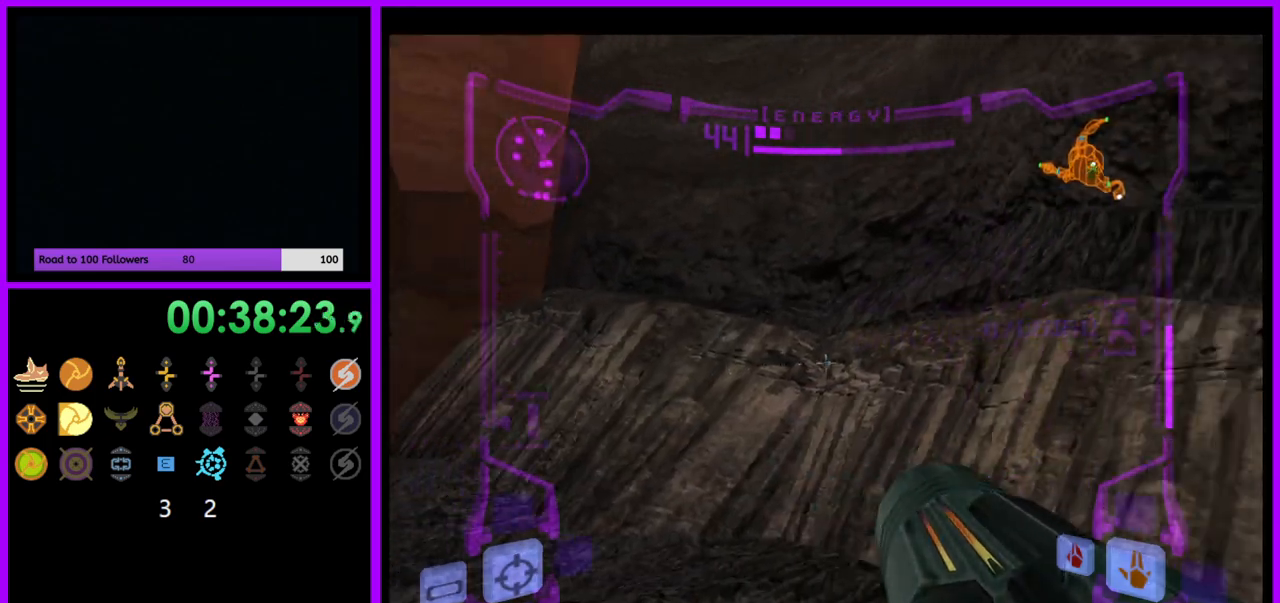
{"buttons": [], "left_stick": "right", "right_stick": "center", "events": [[250, "L1", "up"]]}